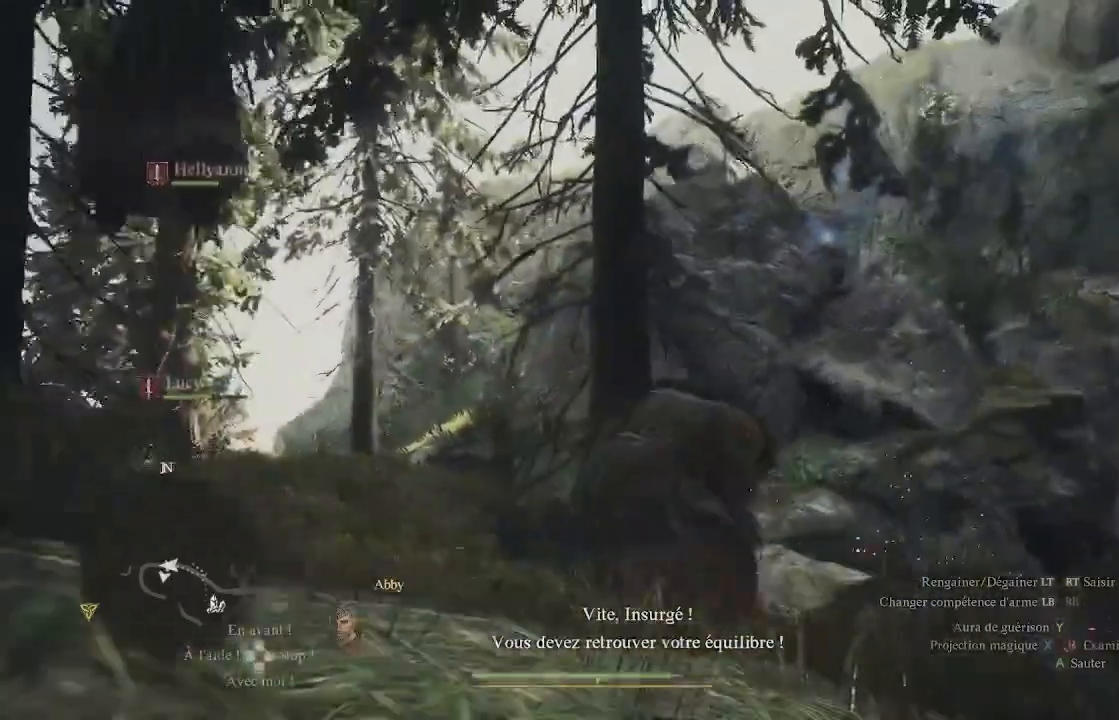
Gameplay with a controller (Xbox layout); each line is a JSON object with the inputs held at the frame after it. "events" lists button and stick changes between this image and that frame as [ms after this image, input, new state], when the widget could be followed in between.
{"buttons": ["X"], "left_stick": "up-left", "right_stick": "center", "events": [[250, "left_stick", "up-left"], [333, "X", "down"], [433, "X", "up"], [500, "X", "down"]]}
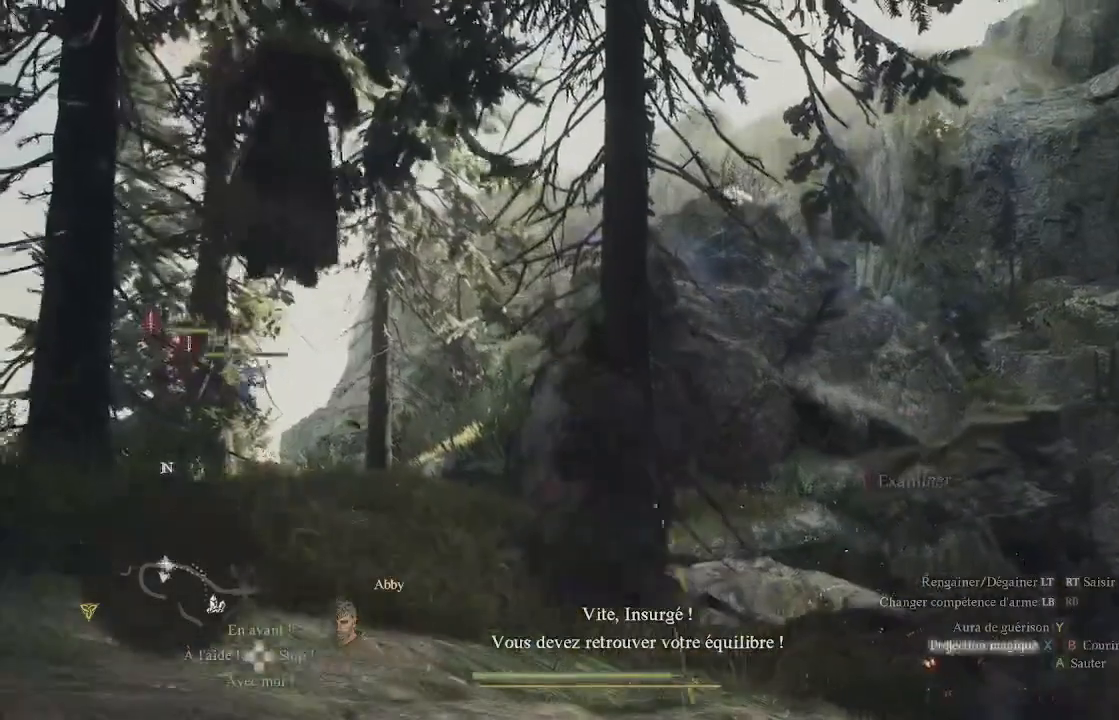
{"buttons": ["X"], "left_stick": "up-left", "right_stick": "center", "events": [[100, "X", "up"], [317, "X", "down"], [400, "X", "up"], [500, "X", "down"]]}
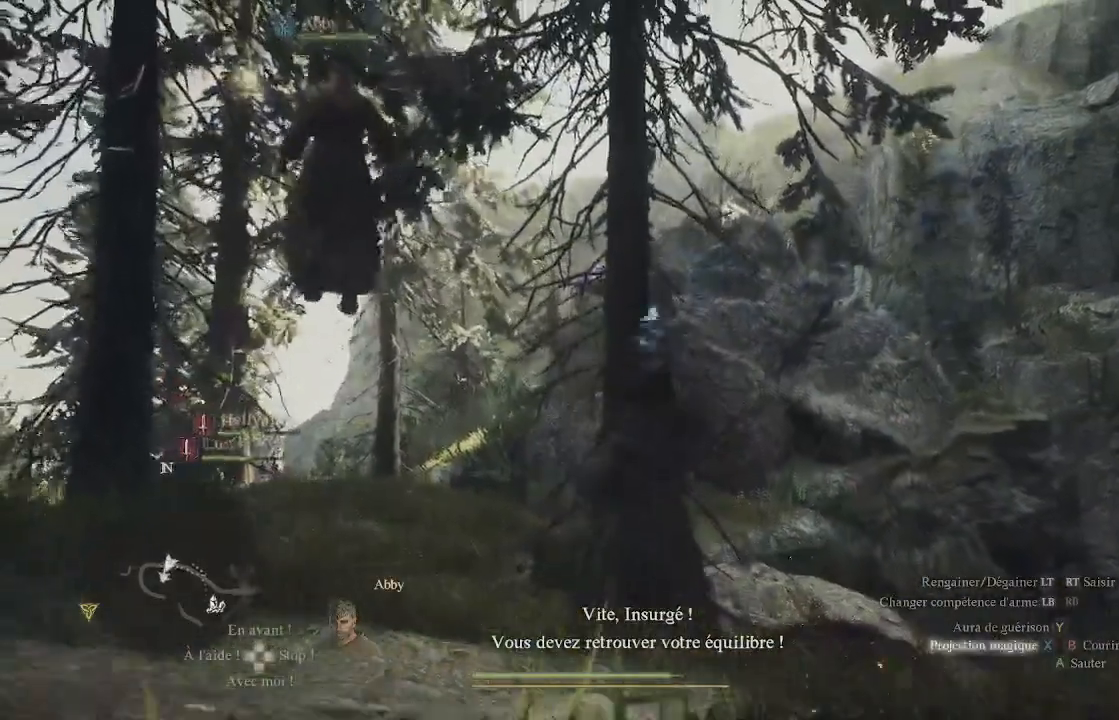
{"buttons": [], "left_stick": "up-left", "right_stick": "center", "events": [[50, "X", "up"], [100, "X", "down"], [183, "X", "up"], [233, "X", "down"], [317, "X", "up"], [400, "X", "down"], [483, "X", "up"]]}
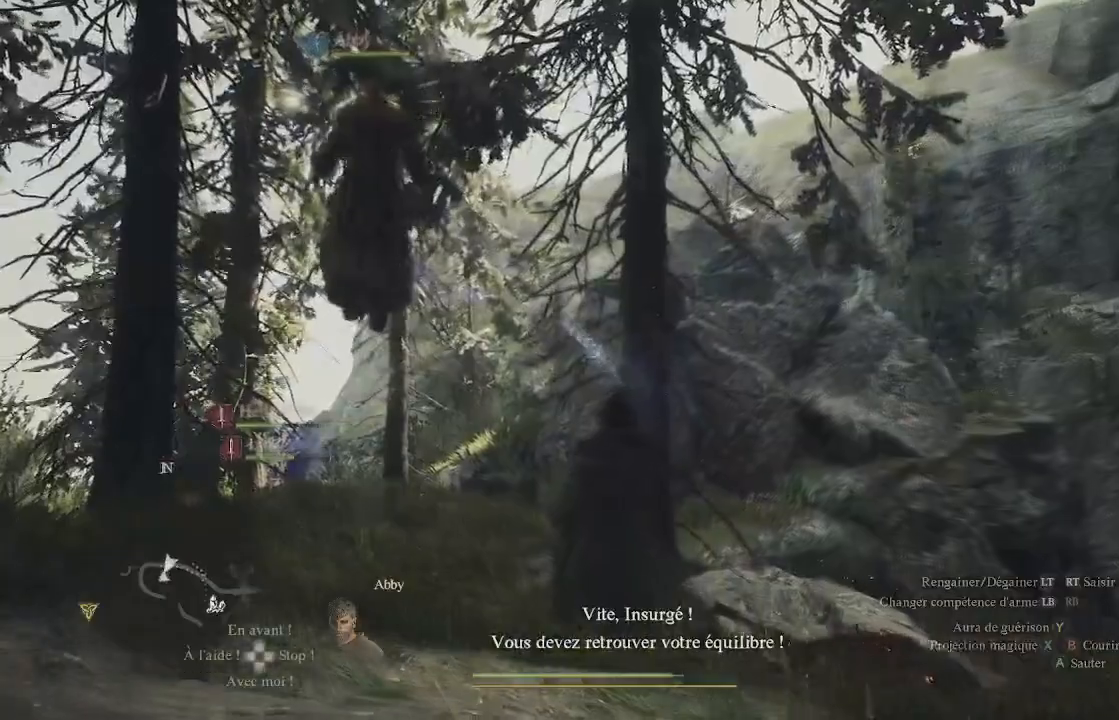
{"buttons": [], "left_stick": "up-left", "right_stick": "center", "events": [[67, "X", "down"], [133, "X", "up"], [200, "X", "down"], [267, "X", "up"], [400, "X", "down"], [467, "X", "up"]]}
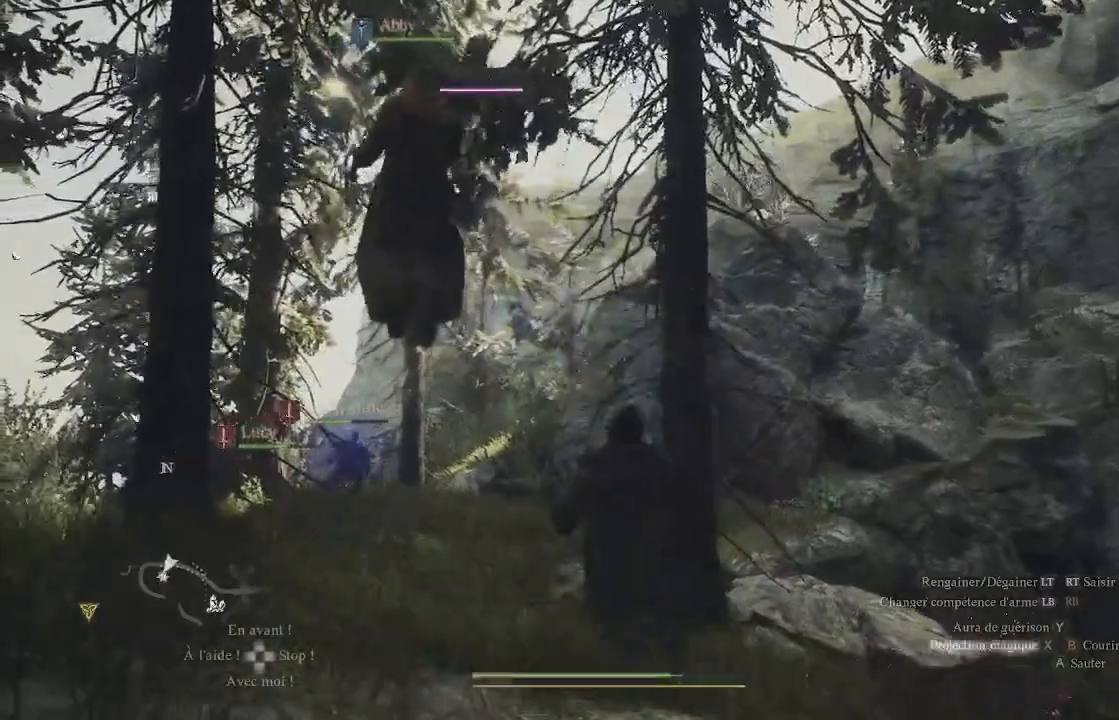
{"buttons": ["X"], "left_stick": "up-left", "right_stick": "center", "events": [[83, "X", "down"], [100, "X", "up"], [167, "X", "down"], [233, "X", "up"], [350, "X", "down"]]}
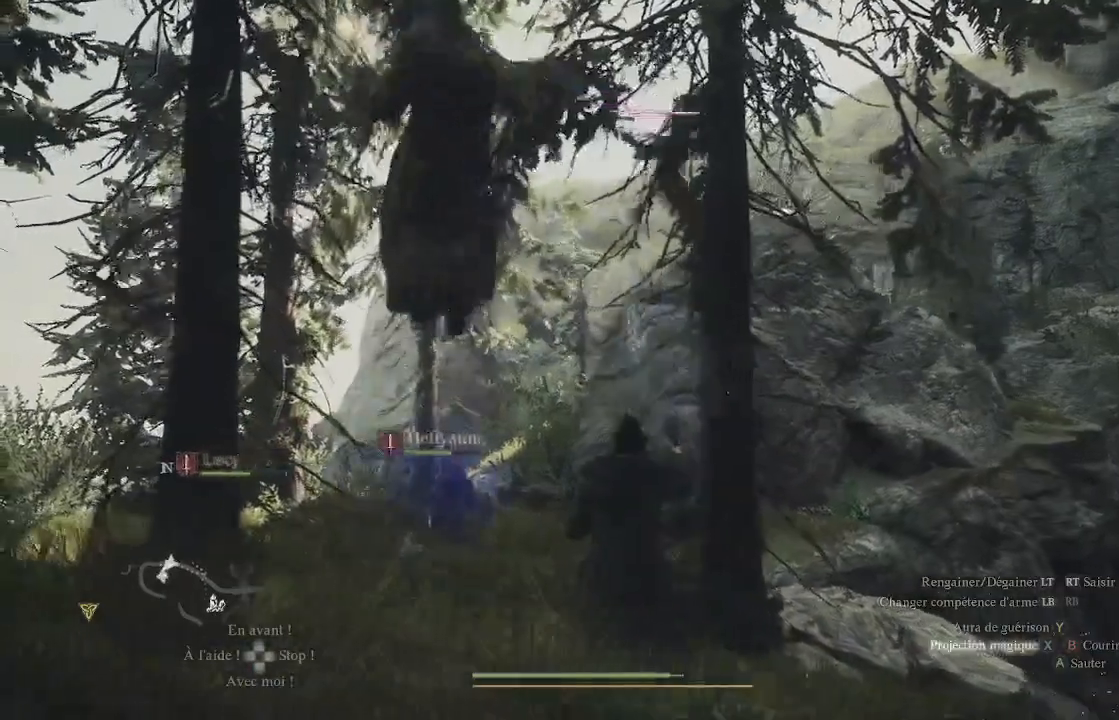
{"buttons": [], "left_stick": "up-left", "right_stick": "center", "events": [[33, "X", "up"], [133, "X", "down"], [167, "X", "up"], [250, "X", "down"], [333, "X", "up"], [417, "X", "down"], [467, "X", "up"]]}
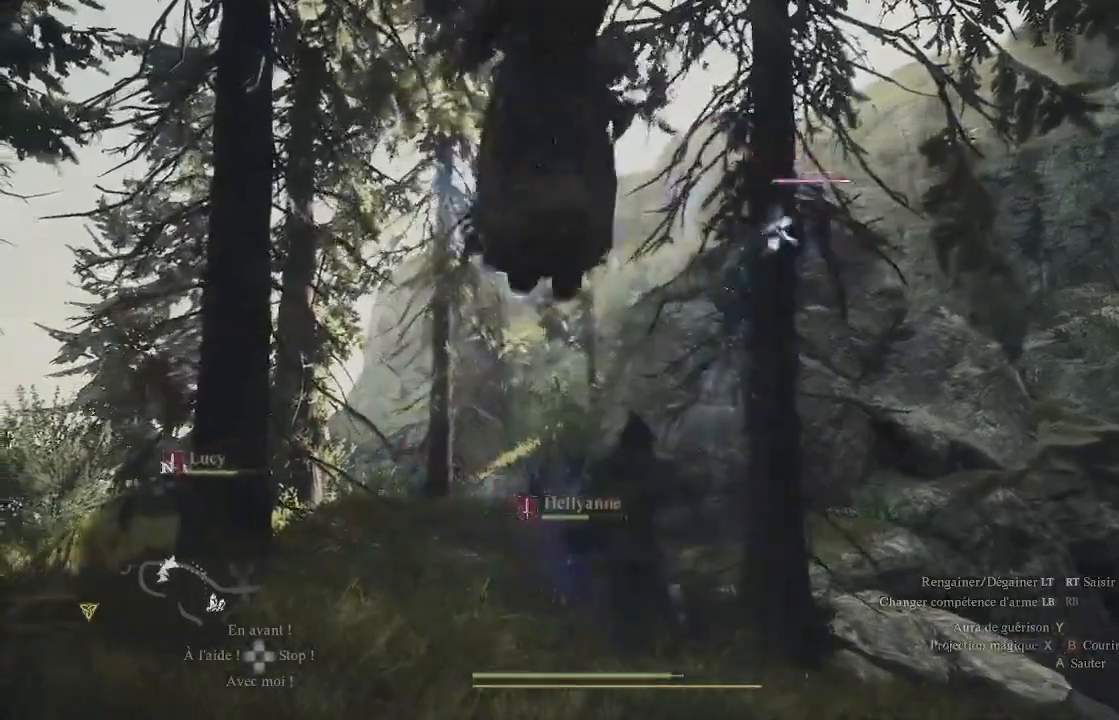
{"buttons": ["X"], "left_stick": "up-left", "right_stick": "center", "events": [[67, "X", "down"], [150, "X", "up"], [233, "X", "down"], [367, "X", "up"], [417, "X", "down"]]}
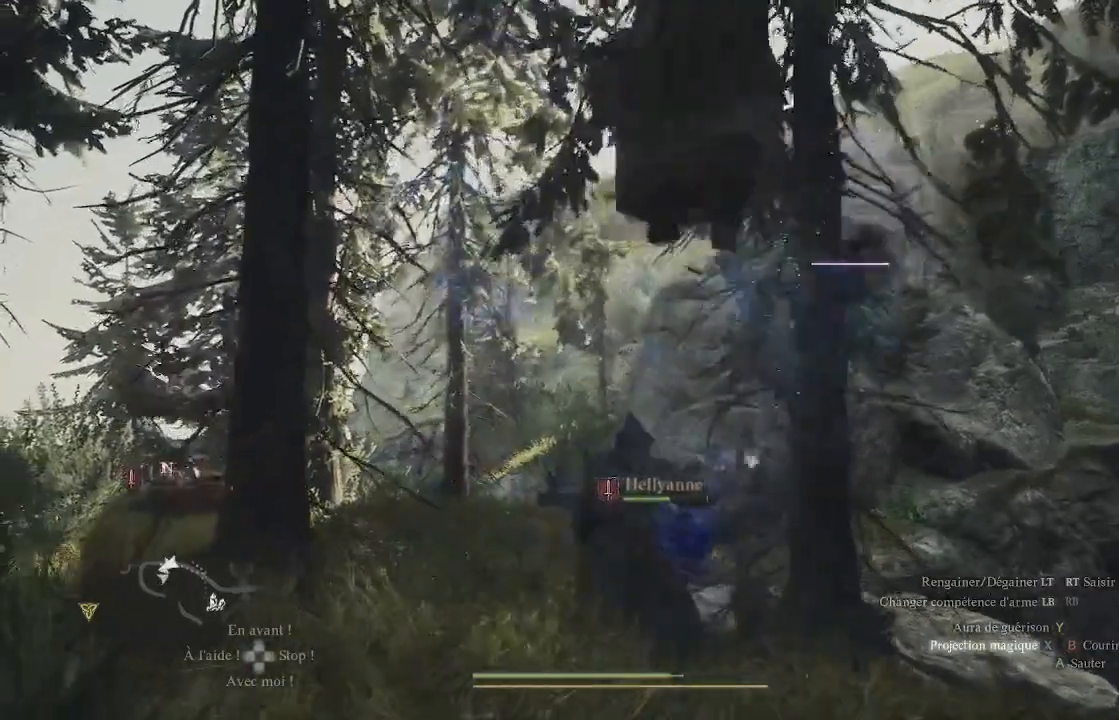
{"buttons": ["X"], "left_stick": "up-left", "right_stick": "center", "events": [[33, "X", "up"], [117, "X", "down"], [217, "X", "up"], [300, "X", "down"], [383, "X", "up"], [500, "X", "down"]]}
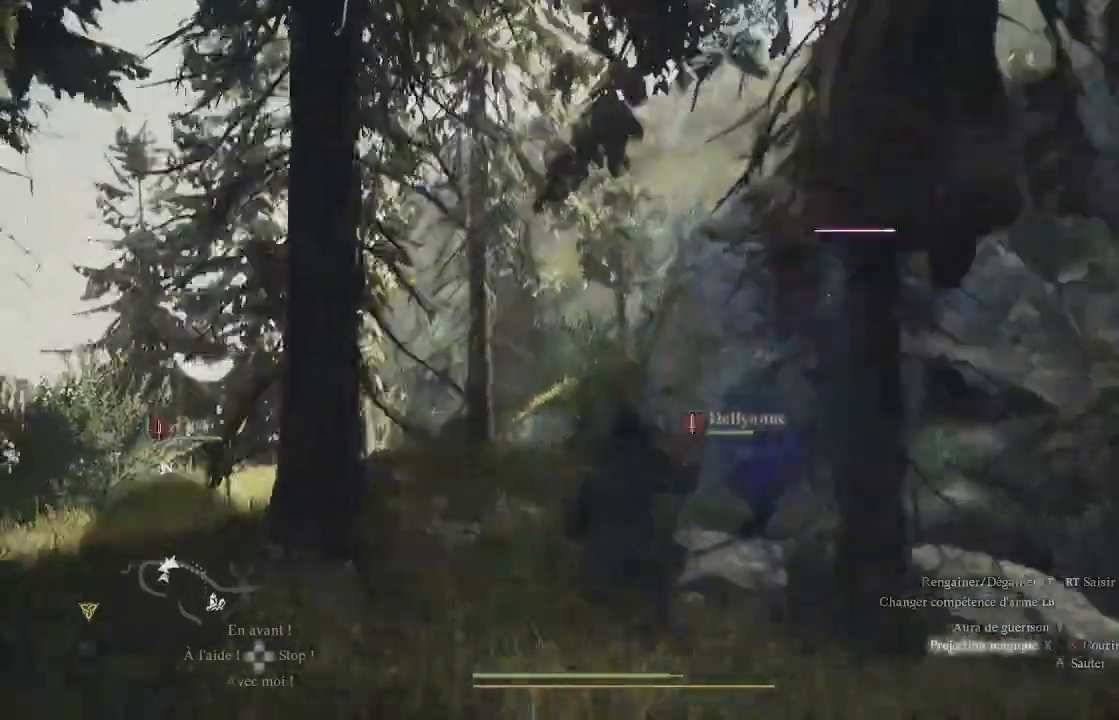
{"buttons": [], "left_stick": "center", "right_stick": "center", "events": [[183, "X", "up"], [317, "X", "down"], [383, "left_stick", "center"], [467, "X", "up"]]}
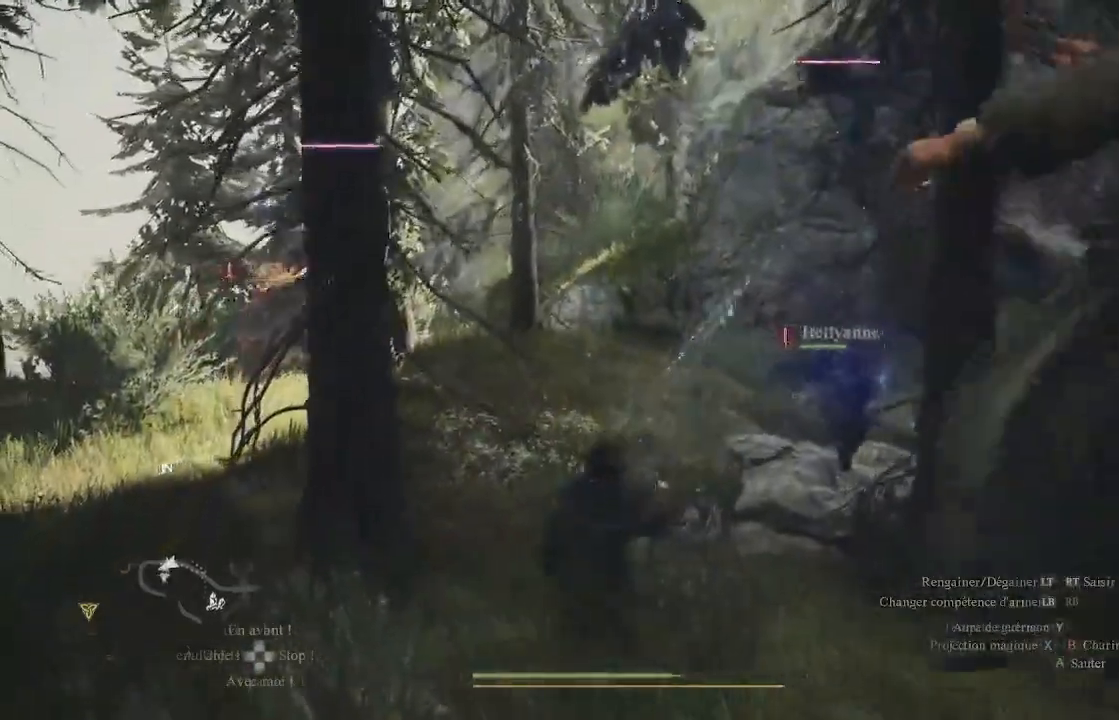
{"buttons": ["L1"], "left_stick": "center", "right_stick": "center", "events": [[33, "L1", "down"]]}
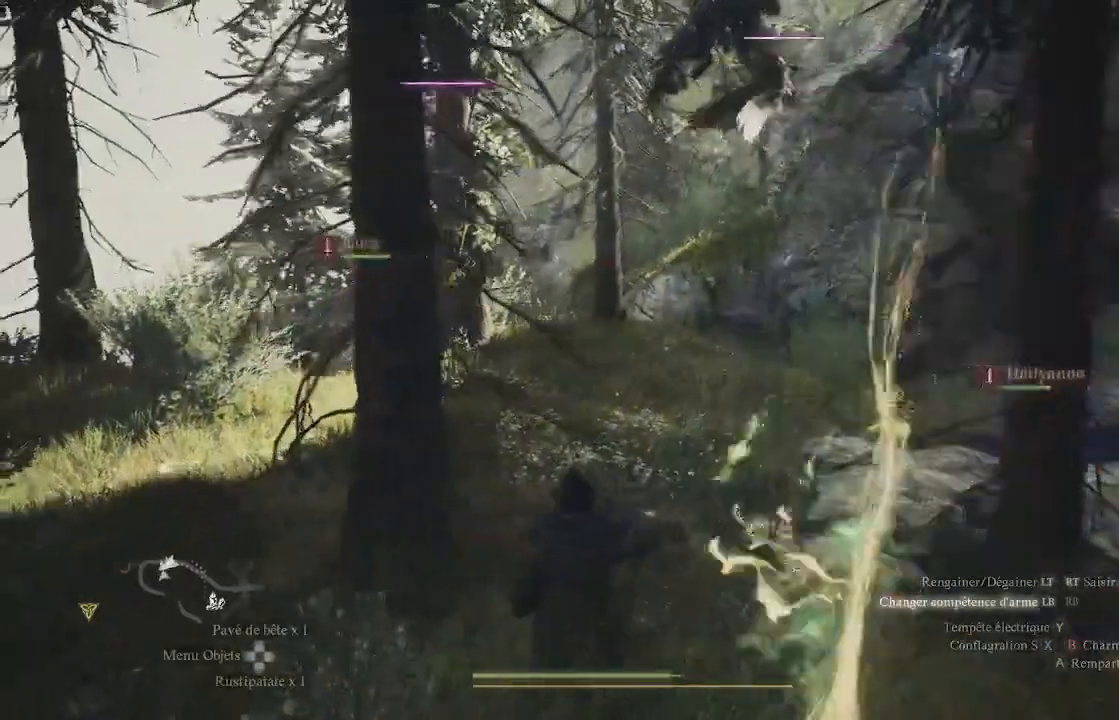
{"buttons": ["B", "L1"], "left_stick": "center", "right_stick": "center", "events": [[417, "B", "down"]]}
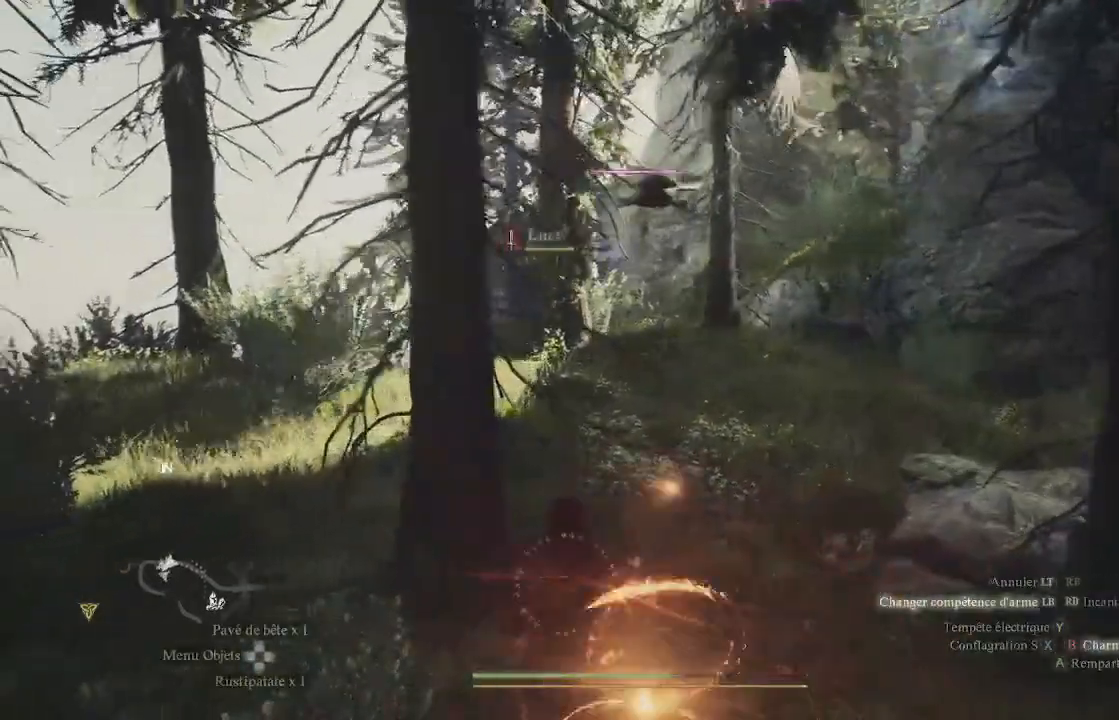
{"buttons": ["L1", "R1"], "left_stick": "center", "right_stick": "center", "events": [[50, "B", "up"], [200, "R1", "down"]]}
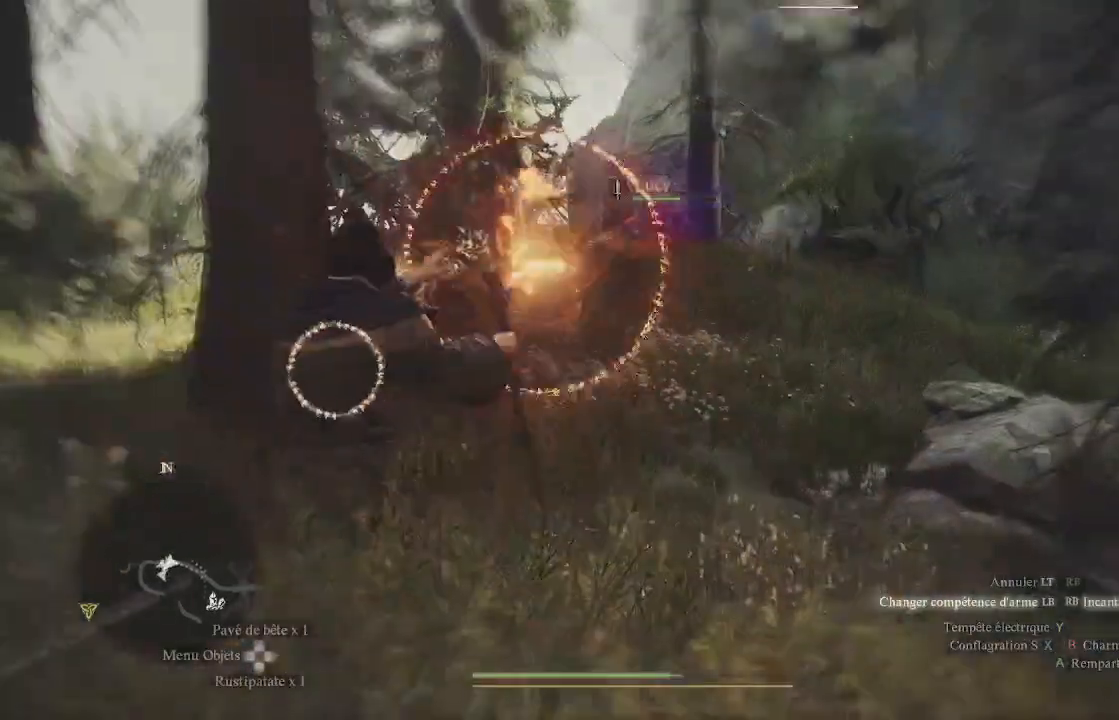
{"buttons": ["L1", "R1"], "left_stick": "center", "right_stick": "center", "events": [[367, "R3", "down"], [500, "R3", "up"]]}
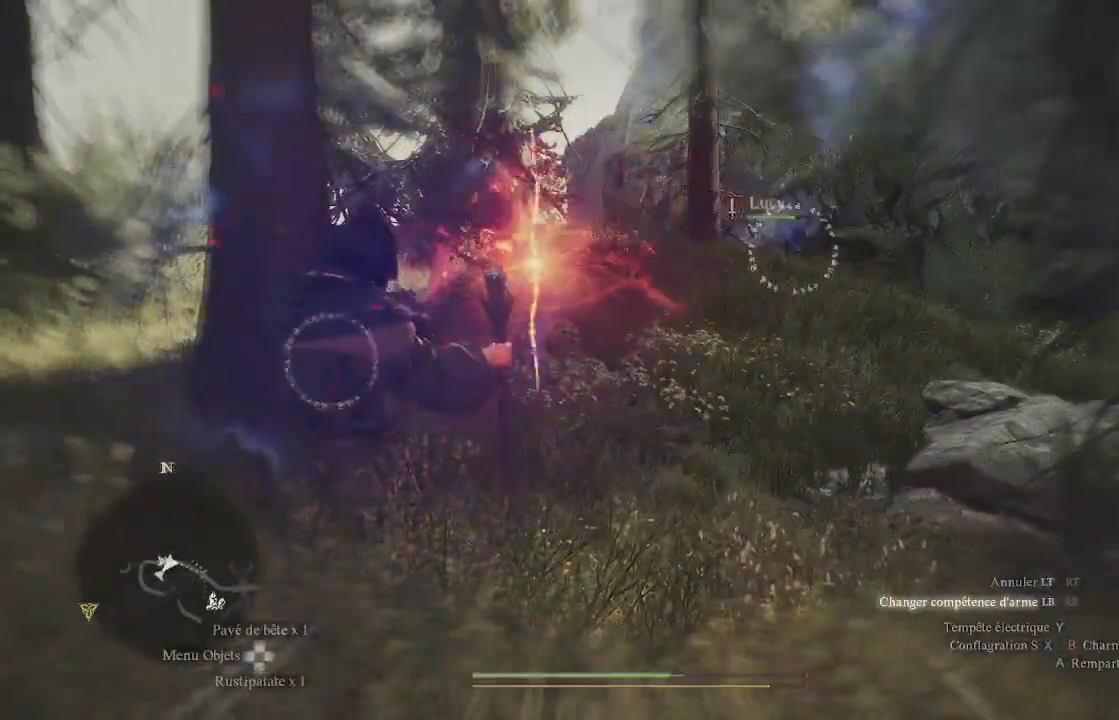
{"buttons": ["L1", "R1"], "left_stick": "center", "right_stick": "center", "events": []}
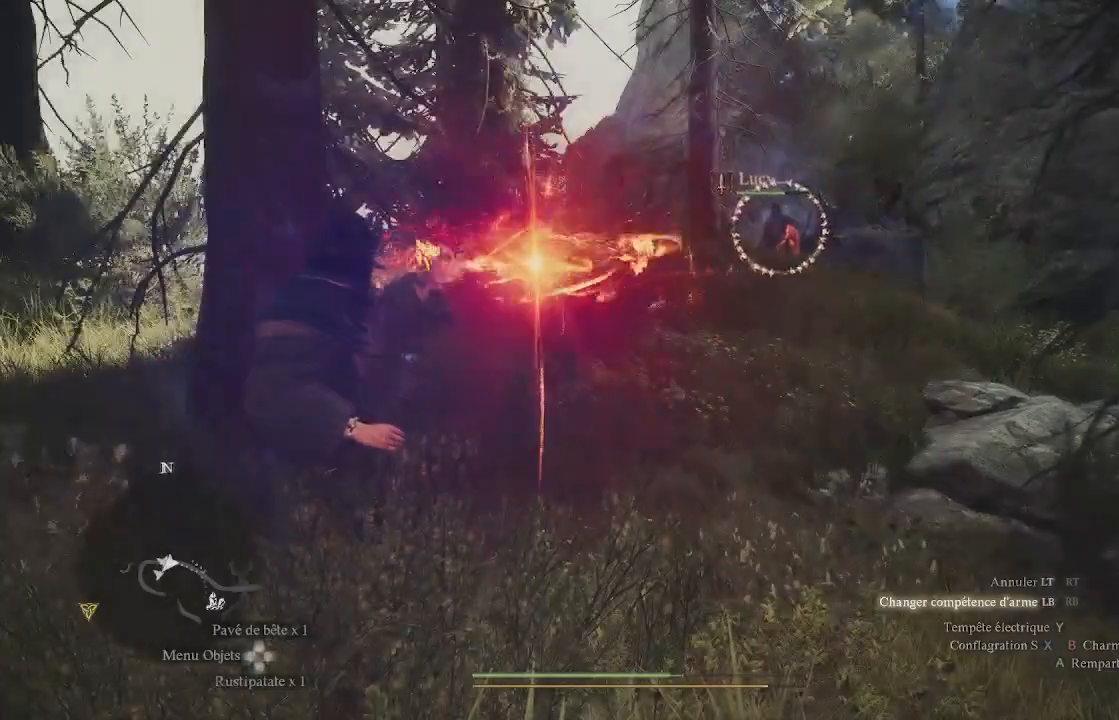
{"buttons": ["L1", "R1"], "left_stick": "center", "right_stick": "center", "events": [[217, "L3", "down"], [233, "left_stick", "up"], [383, "left_stick", "center"], [417, "L3", "up"]]}
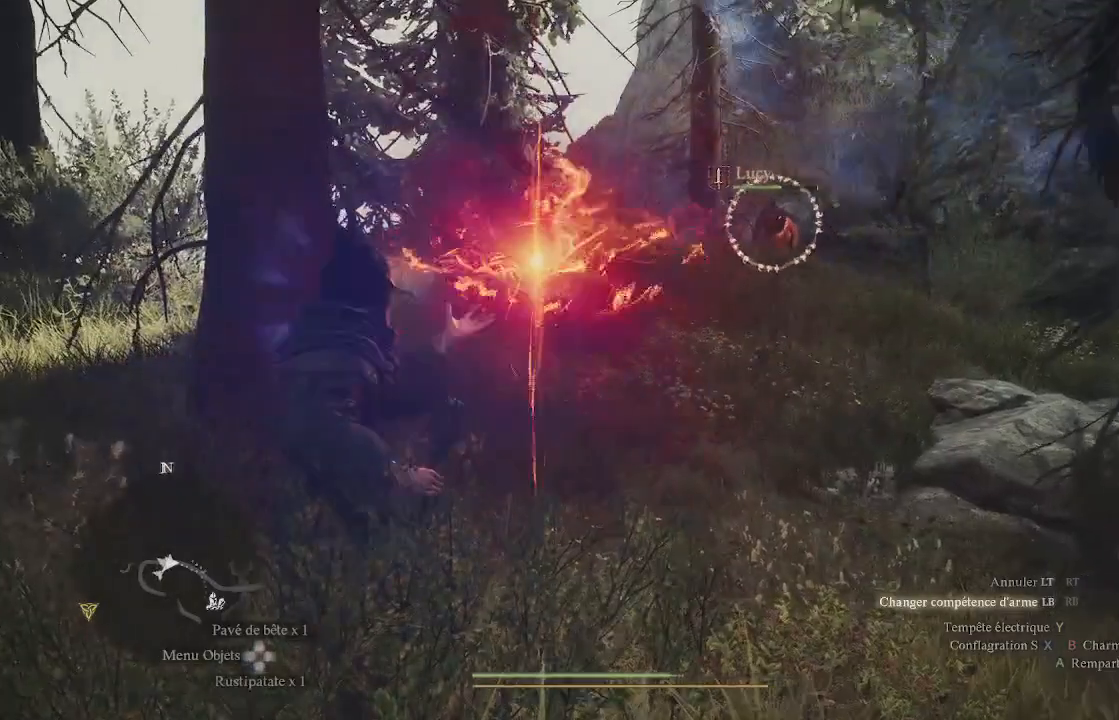
{"buttons": ["L1", "R1"], "left_stick": "center", "right_stick": "center", "events": [[117, "R3", "down"], [250, "R3", "up"]]}
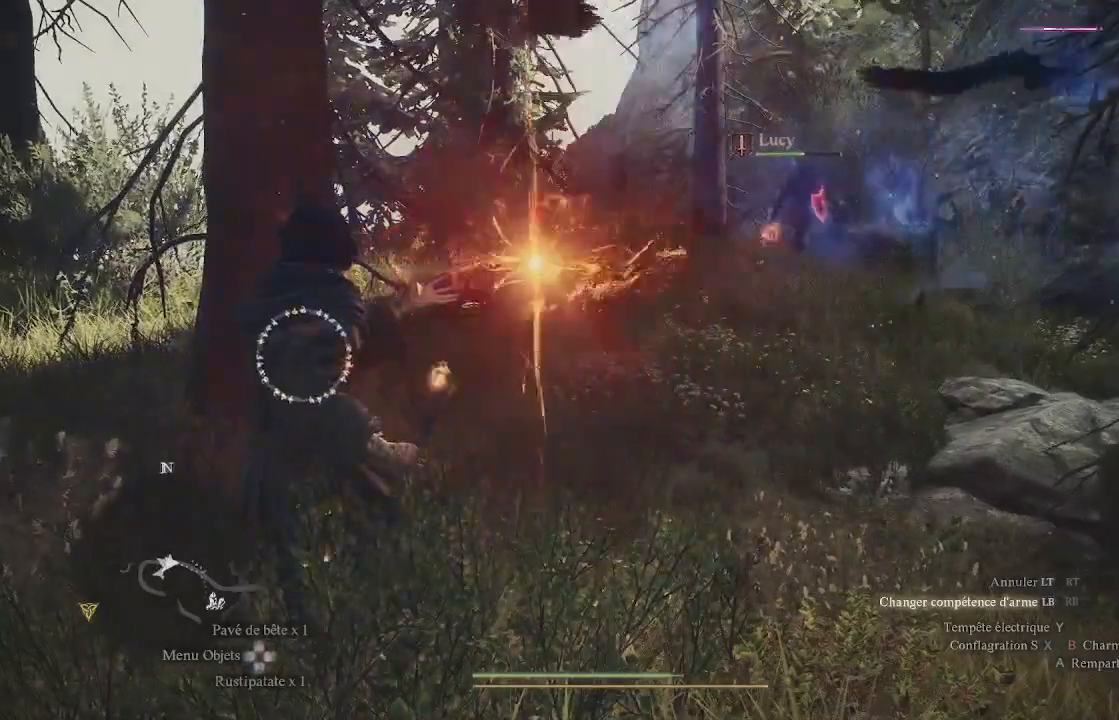
{"buttons": [], "left_stick": "center", "right_stick": "center", "events": [[83, "R1", "up"], [117, "L1", "up"]]}
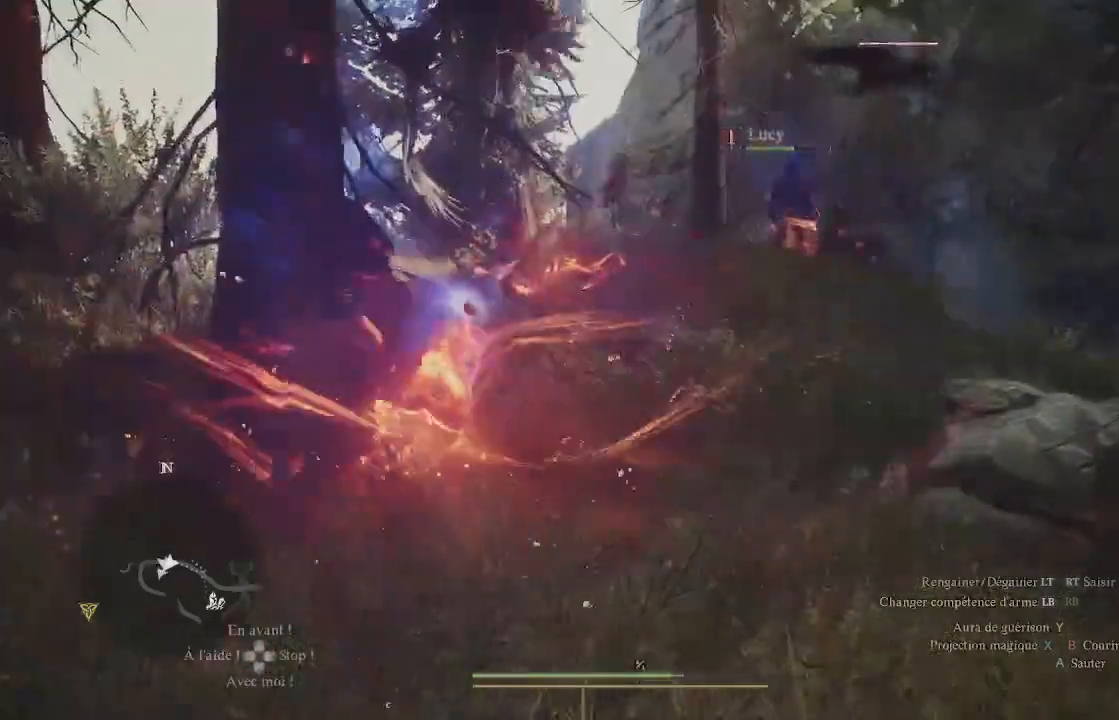
{"buttons": [], "left_stick": "center", "right_stick": "center", "events": []}
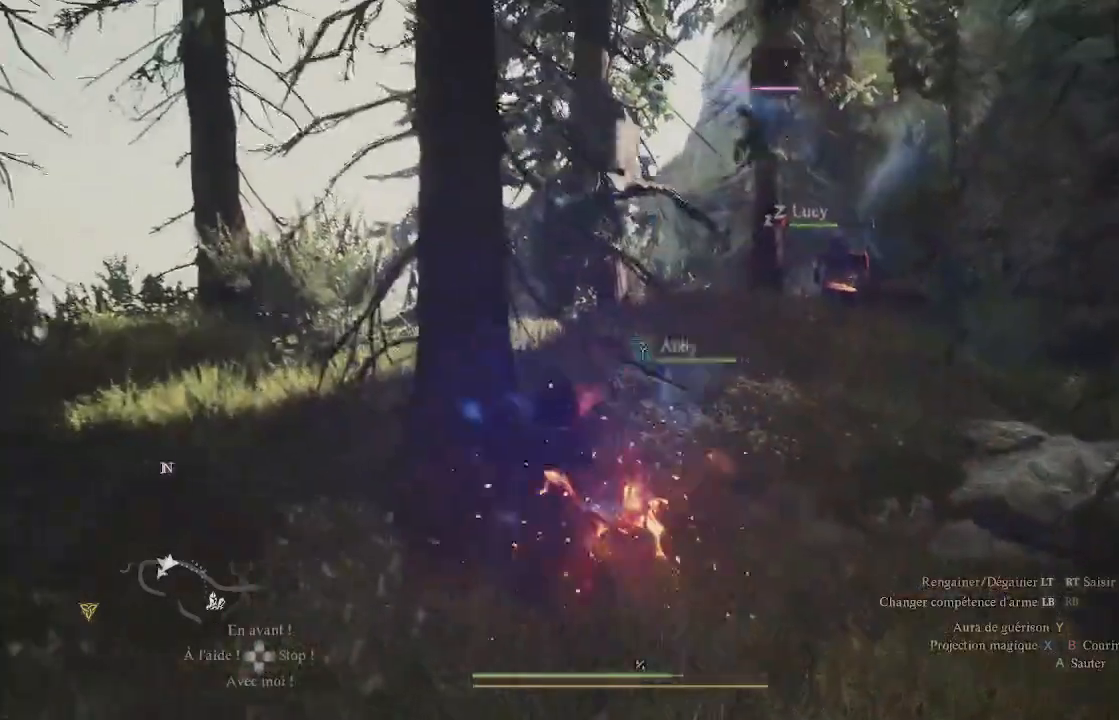
{"buttons": [], "left_stick": "down-right", "right_stick": "up-right", "events": [[233, "left_stick", "down"], [433, "left_stick", "down-right"], [483, "right_stick", "up-right"]]}
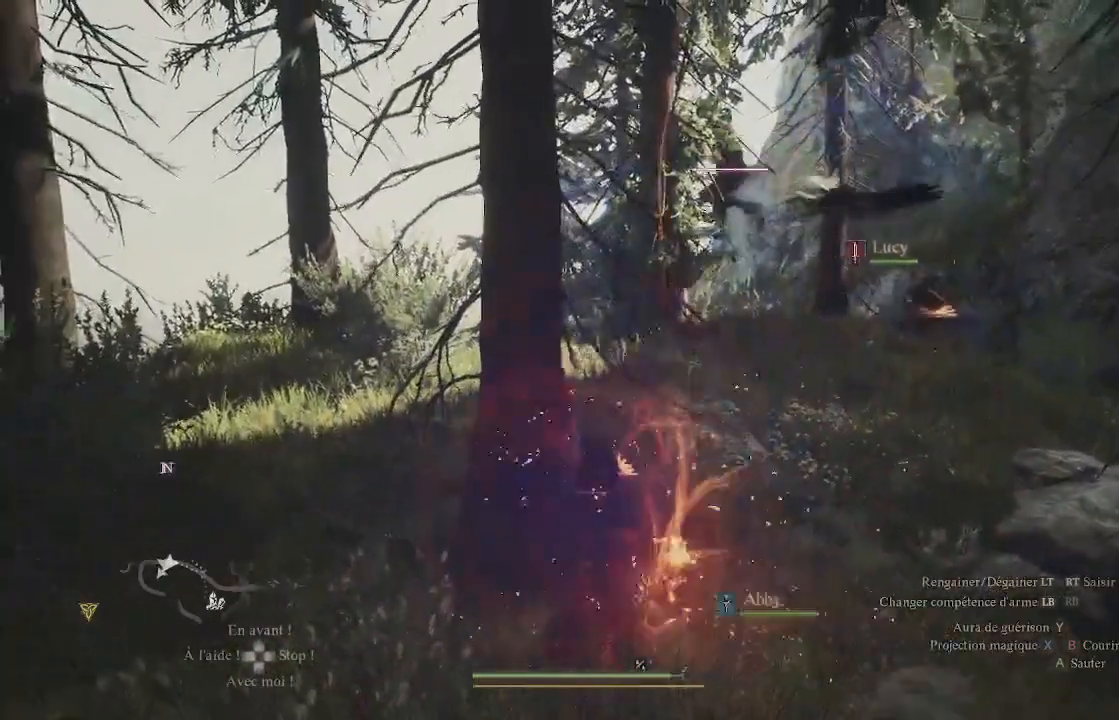
{"buttons": [], "left_stick": "down-right", "right_stick": "center", "events": [[267, "right_stick", "center"]]}
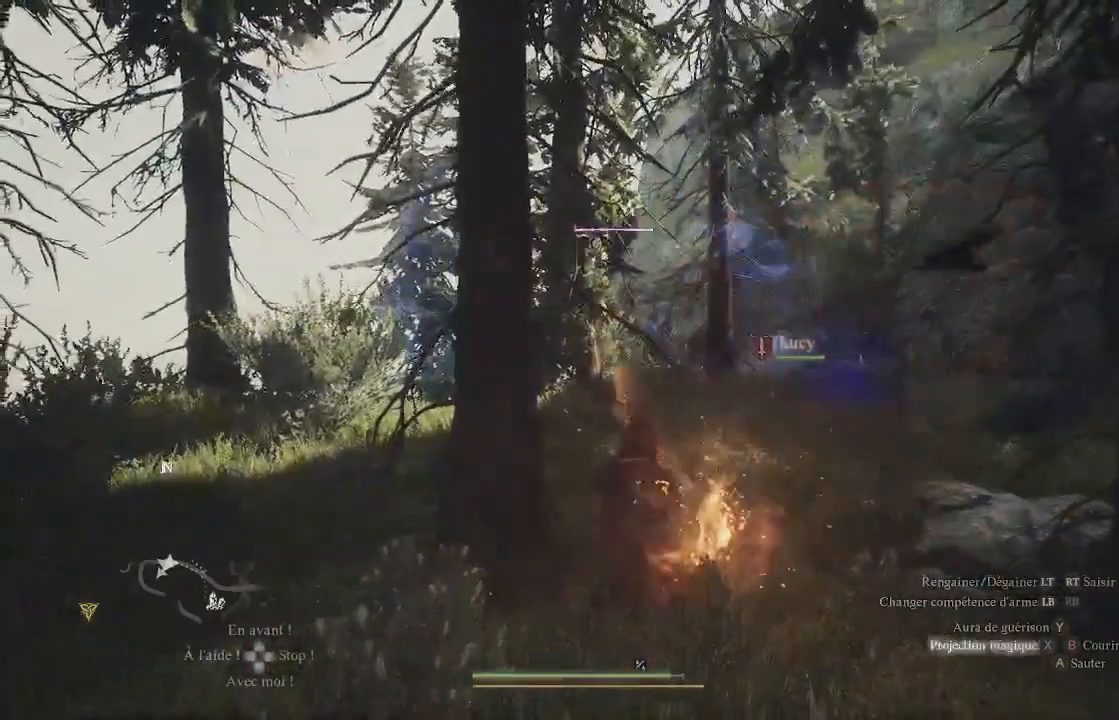
{"buttons": ["X"], "left_stick": "up-right", "right_stick": "center", "events": [[33, "X", "down"], [100, "X", "up"], [133, "left_stick", "up-right"], [183, "X", "down"], [283, "X", "up"], [317, "X", "down"], [383, "X", "up"], [467, "X", "down"]]}
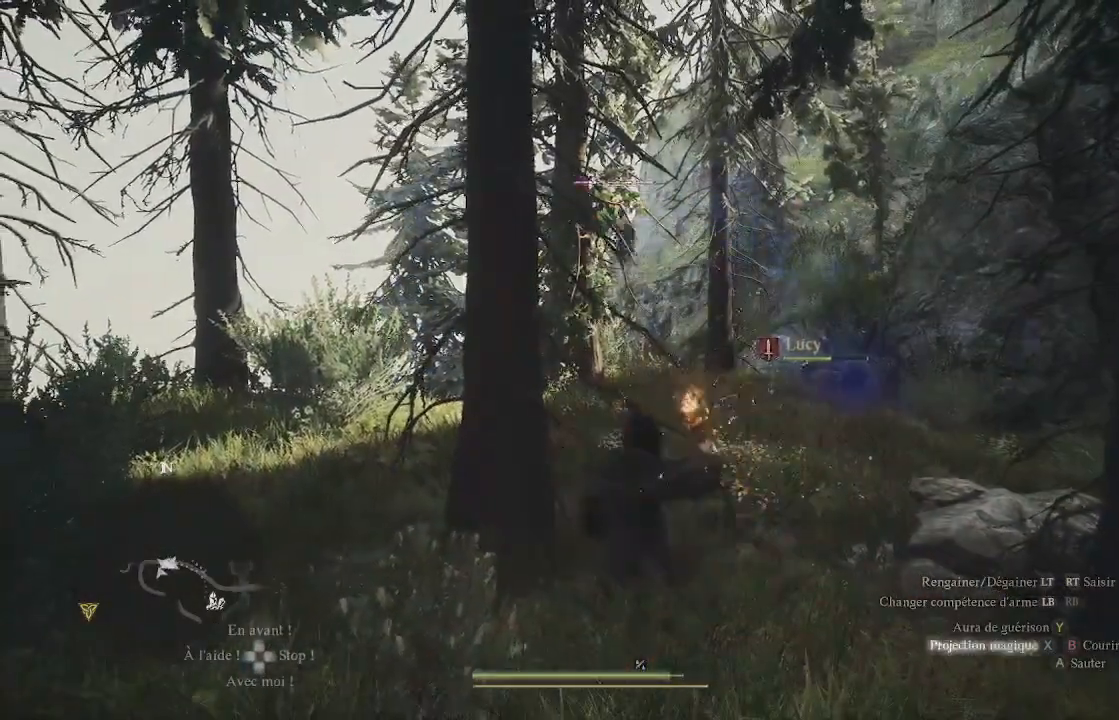
{"buttons": ["X"], "left_stick": "up", "right_stick": "center", "events": [[50, "X", "up"], [150, "X", "down"], [150, "left_stick", "up"], [233, "X", "up"], [250, "X", "down"], [367, "X", "up"], [400, "X", "down"]]}
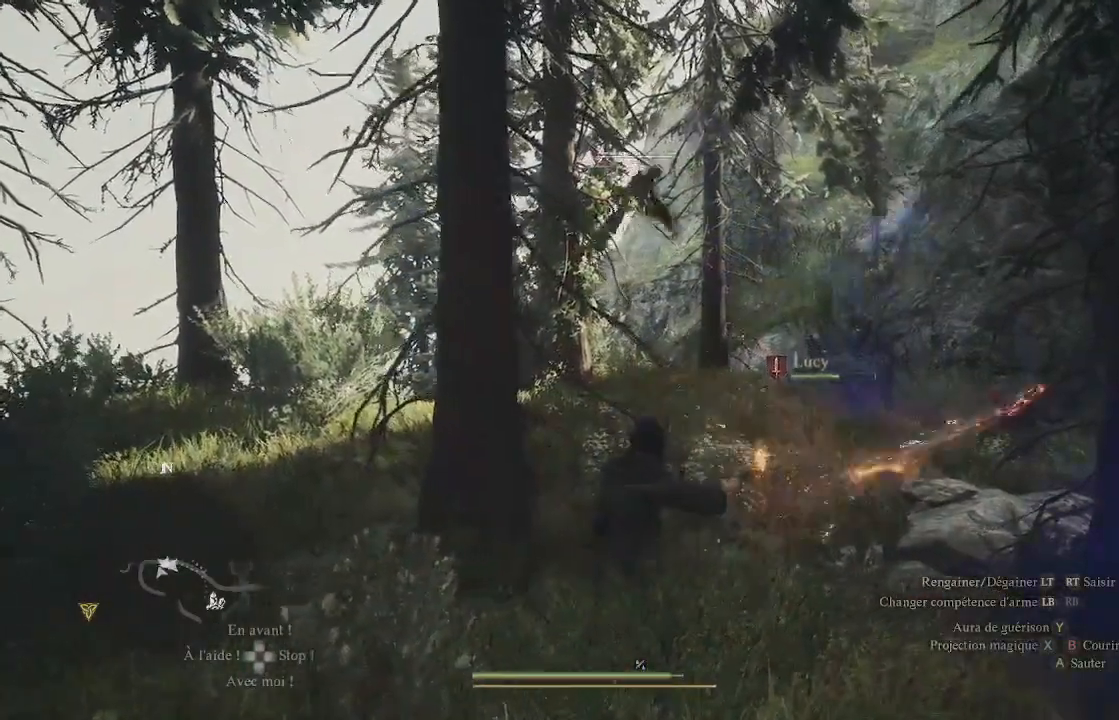
{"buttons": [], "left_stick": "center", "right_stick": "center", "events": [[50, "X", "up"], [83, "X", "down"], [183, "X", "up"], [217, "X", "down"], [217, "left_stick", "center"], [300, "X", "up"], [350, "X", "down"], [483, "X", "up"]]}
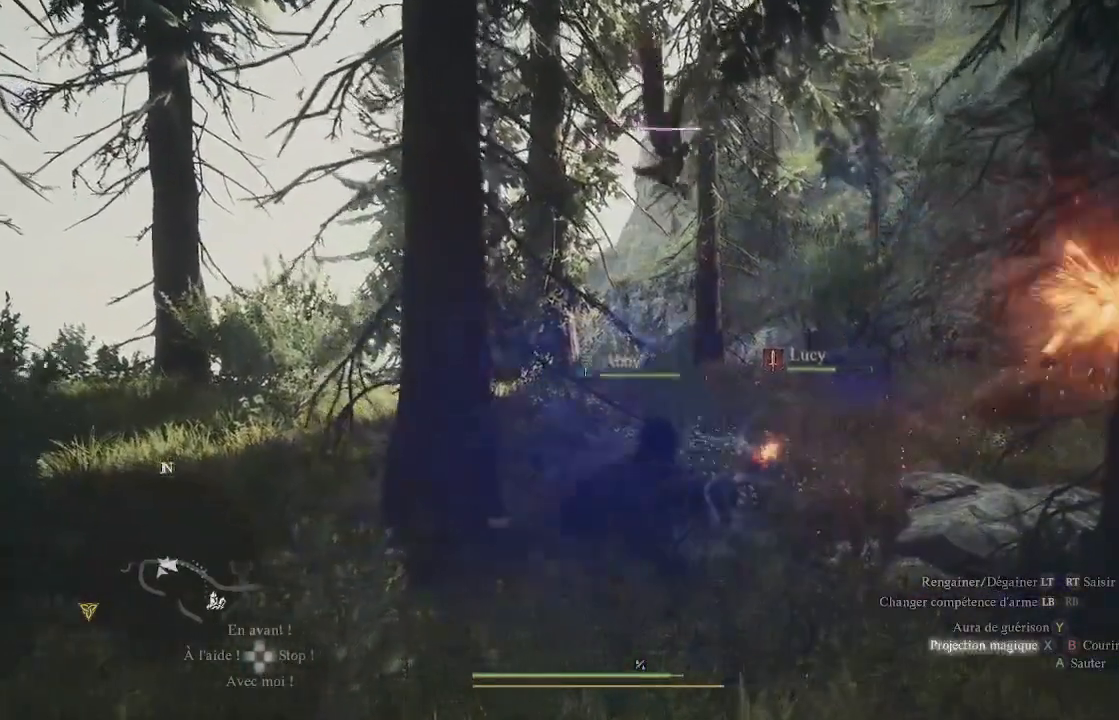
{"buttons": ["X"], "left_stick": "center", "right_stick": "center", "events": [[17, "X", "down"], [83, "X", "up"], [167, "X", "down"], [217, "X", "up"], [300, "X", "down"]]}
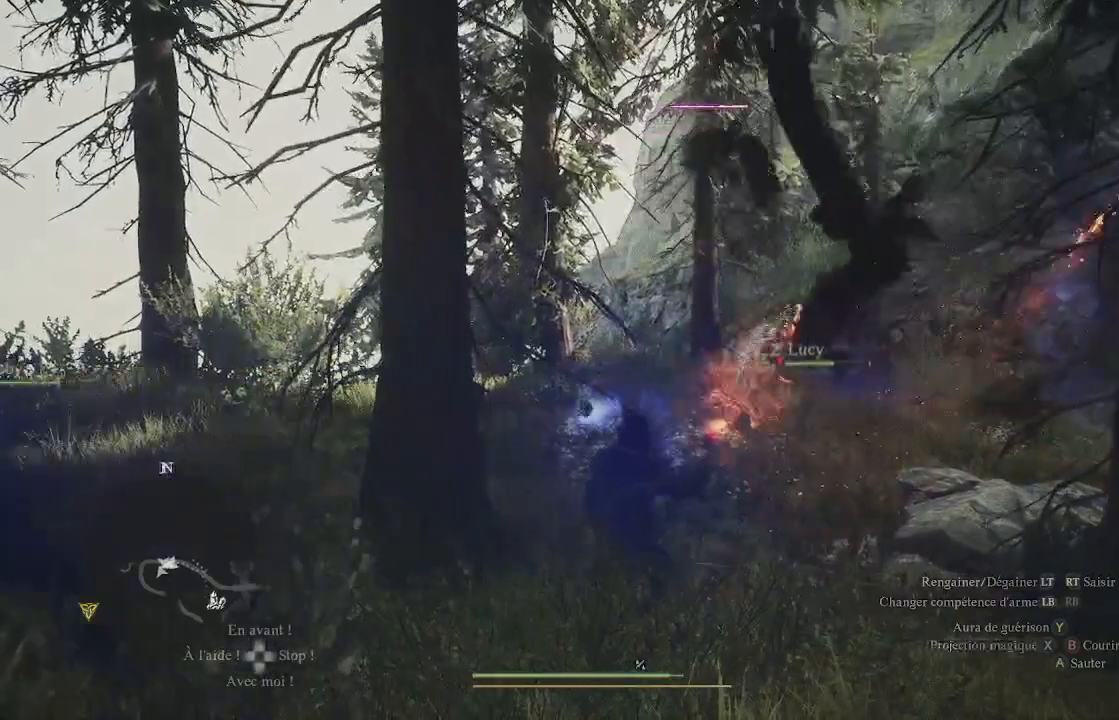
{"buttons": [], "left_stick": "center", "right_stick": "center", "events": [[17, "X", "up"], [67, "X", "down"], [133, "X", "up"], [200, "X", "down"], [283, "X", "up"], [367, "X", "down"], [417, "X", "up"]]}
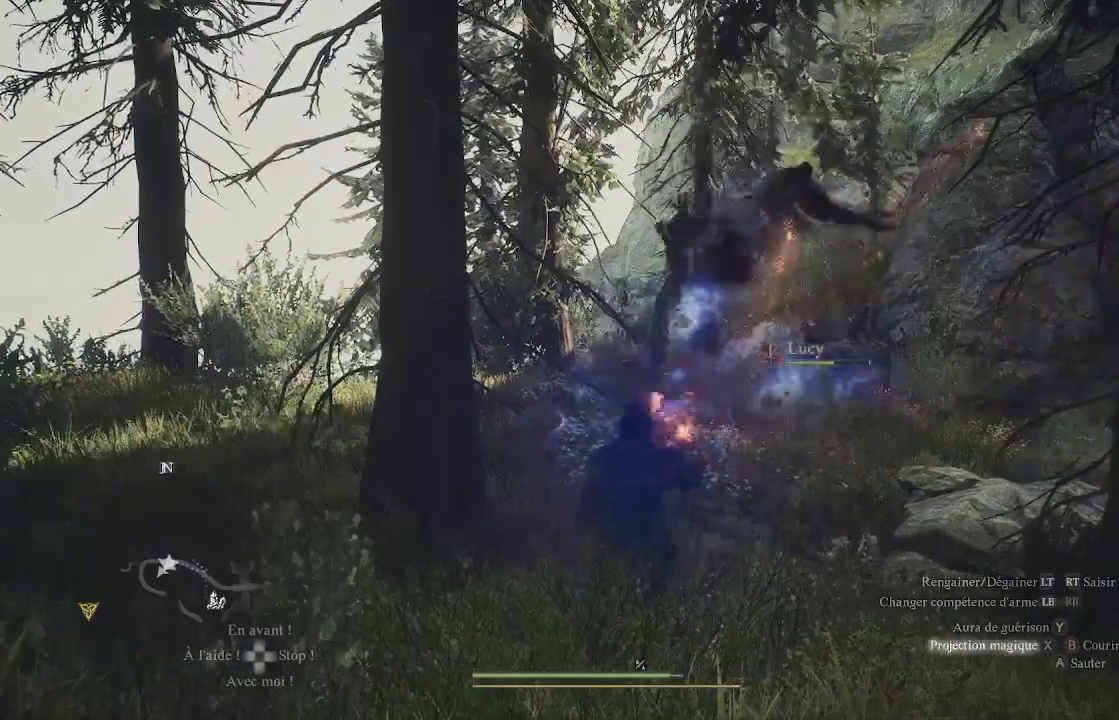
{"buttons": [], "left_stick": "center", "right_stick": "center", "events": [[17, "X", "down"], [67, "X", "up"], [133, "X", "down"], [183, "X", "up"], [233, "X", "down"], [317, "X", "up"], [417, "X", "down"], [467, "X", "up"]]}
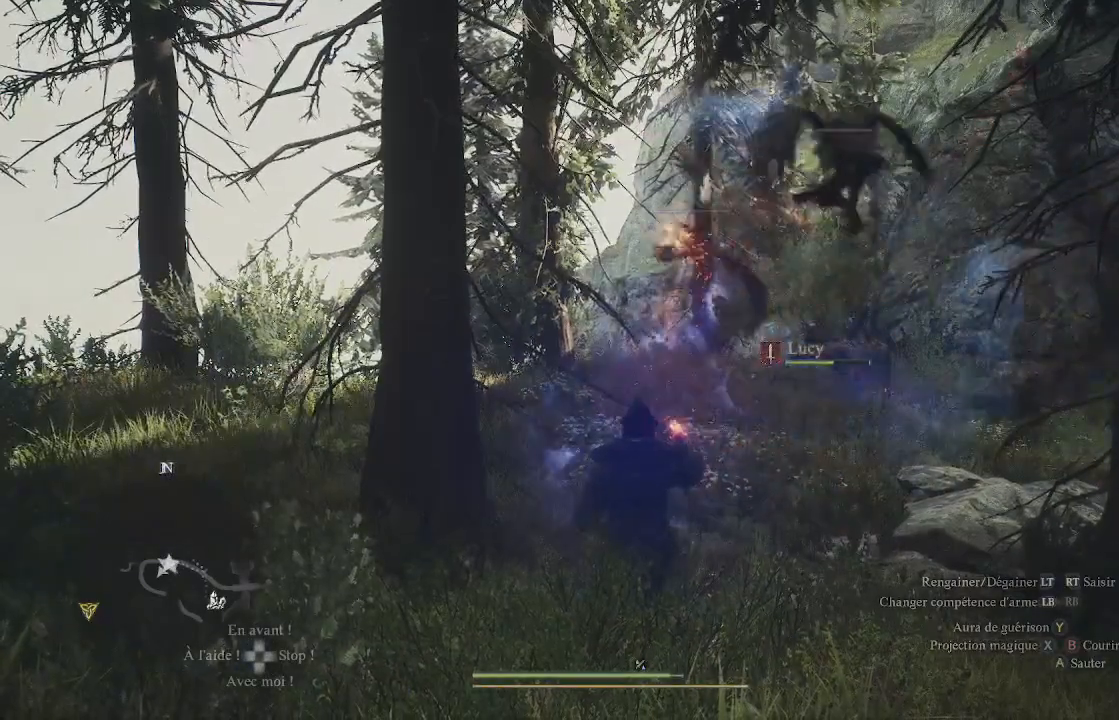
{"buttons": ["X"], "left_stick": "center", "right_stick": "center", "events": [[33, "X", "down"], [100, "X", "up"], [183, "X", "down"], [233, "X", "up"], [300, "X", "down"], [400, "X", "up"], [450, "X", "down"]]}
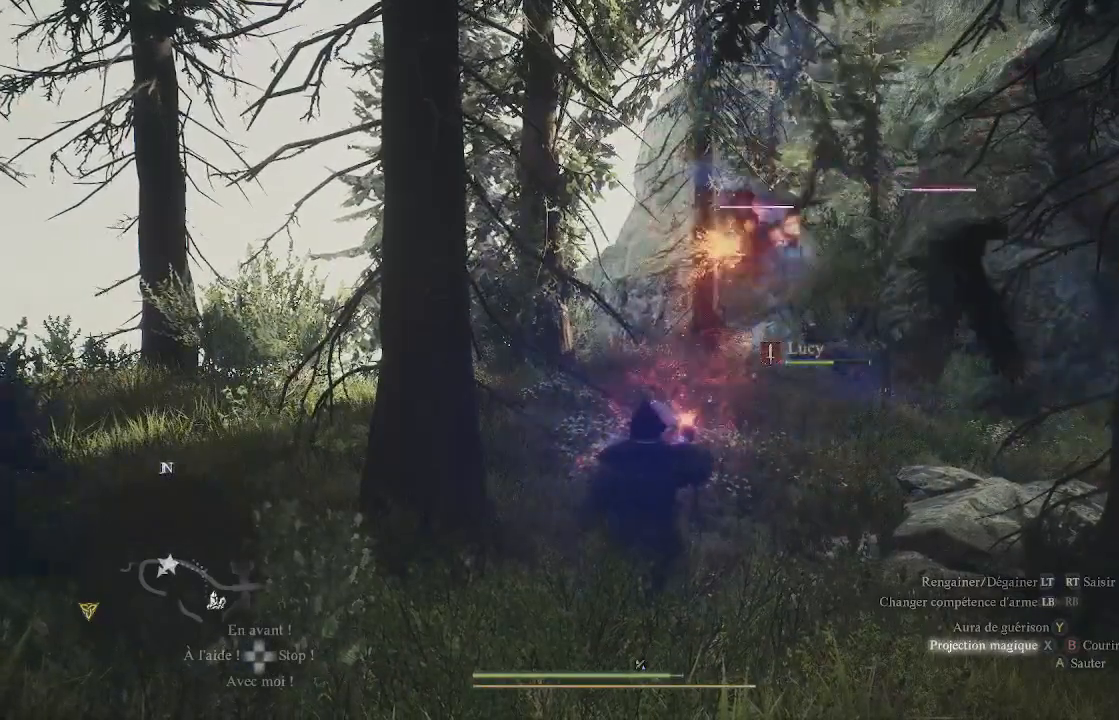
{"buttons": ["X"], "left_stick": "center", "right_stick": "center", "events": [[50, "X", "up"], [100, "X", "down"], [200, "X", "up"], [267, "X", "down"], [317, "X", "up"], [383, "X", "down"], [433, "X", "up"], [500, "X", "down"]]}
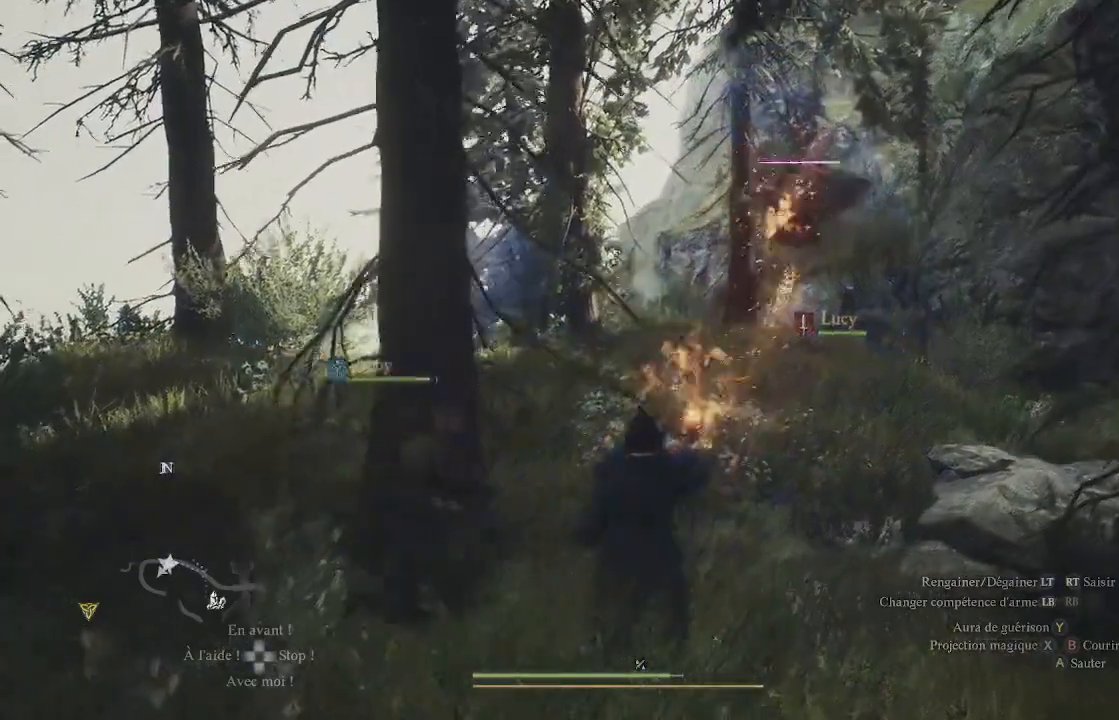
{"buttons": [], "left_stick": "up", "right_stick": "center", "events": [[100, "X", "up"], [150, "X", "down"], [167, "X", "up"], [283, "X", "down"], [333, "left_stick", "up"], [350, "X", "up"], [417, "X", "down"], [500, "X", "up"]]}
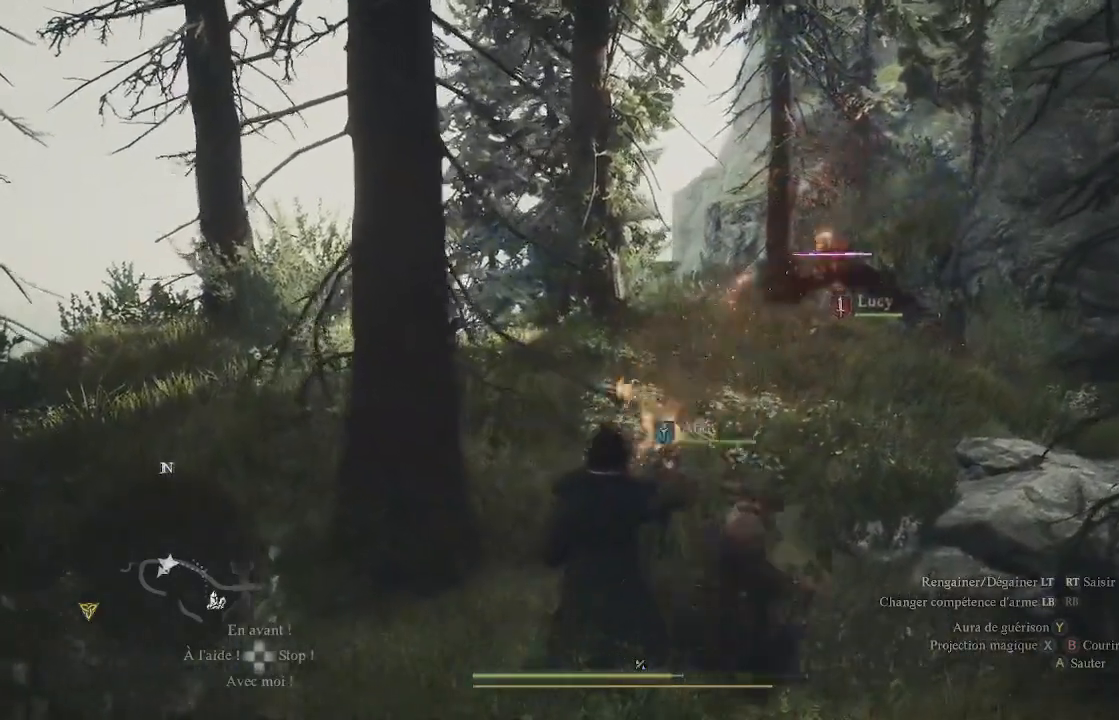
{"buttons": ["X"], "left_stick": "up", "right_stick": "center", "events": [[67, "X", "down"], [150, "X", "up"], [217, "X", "down"], [283, "X", "up"], [367, "X", "down"], [417, "X", "up"], [483, "X", "down"]]}